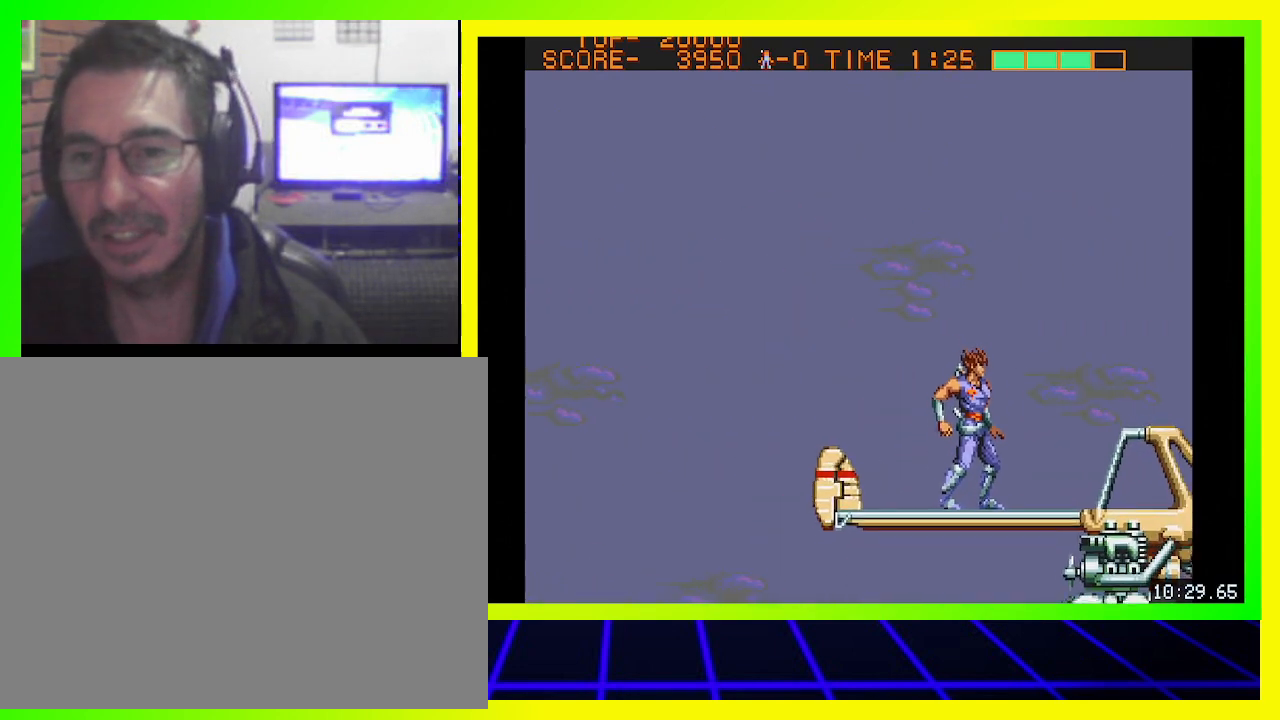
Gameplay with a controller (PlayStation layout); each line is a JSON object with the inputs held at the frame after it. "events" lists button and stick changes between this image and that frame as [ms after this image, input, new state], when the widget could be followed in between. Not read: R3.
{"buttons": ["DPAD_UP"], "left_stick": "center", "right_stick": "center", "events": [[100, "CROSS", "down"], [167, "CROSS", "up"], [233, "CROSS", "down"], [333, "CROSS", "up"], [400, "CROSS", "down"], [467, "CROSS", "up"], [500, "DPAD_UP", "down"]]}
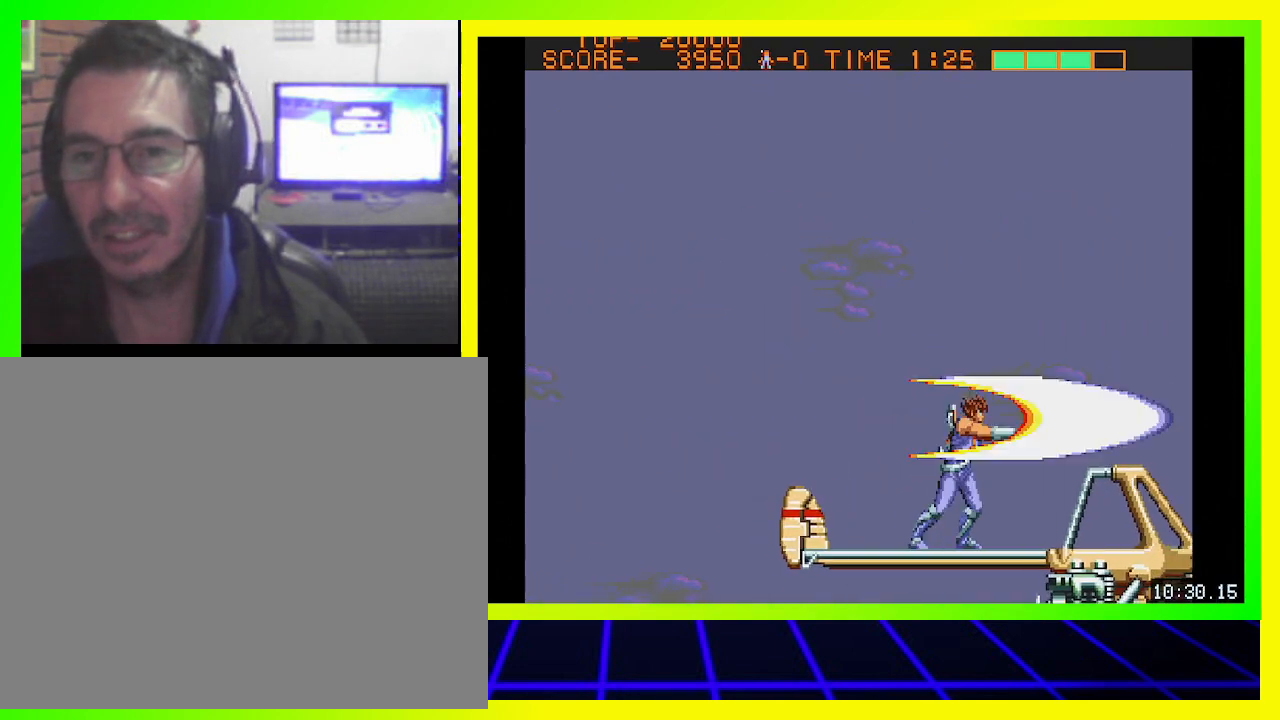
{"buttons": ["DPAD_UP"], "left_stick": "center", "right_stick": "center", "events": []}
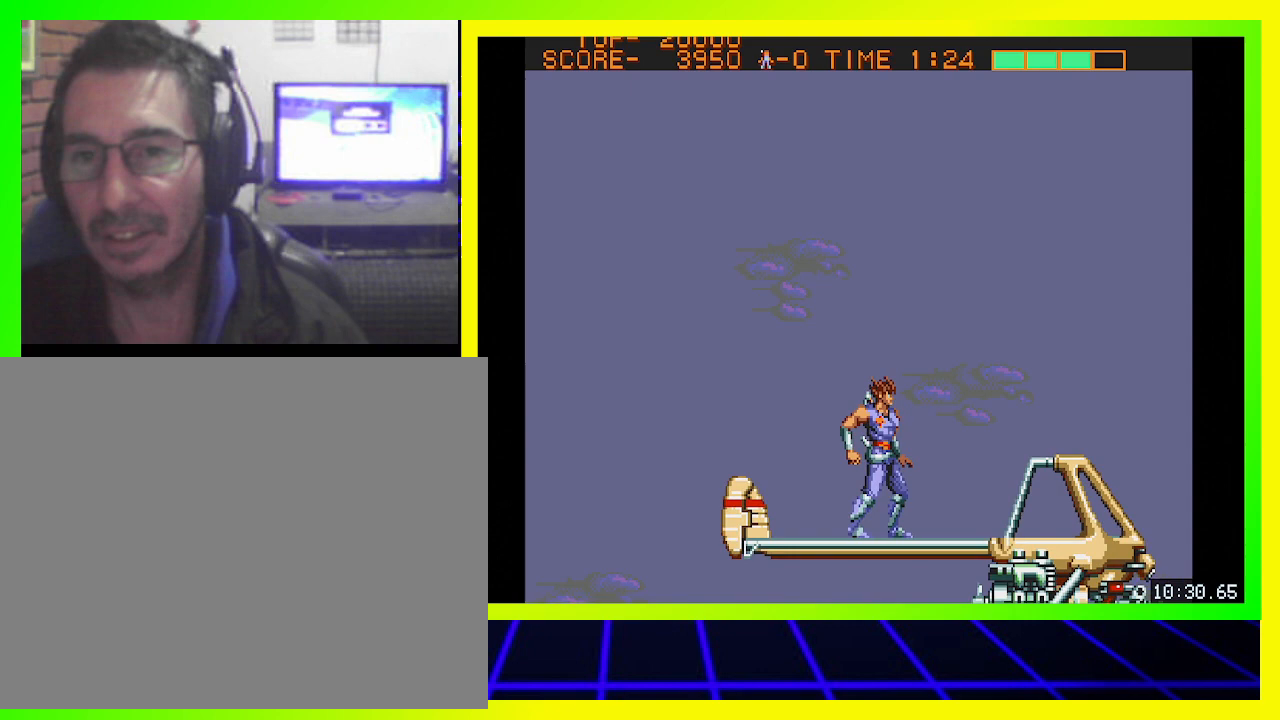
{"buttons": ["DPAD_UP"], "left_stick": "center", "right_stick": "center", "events": []}
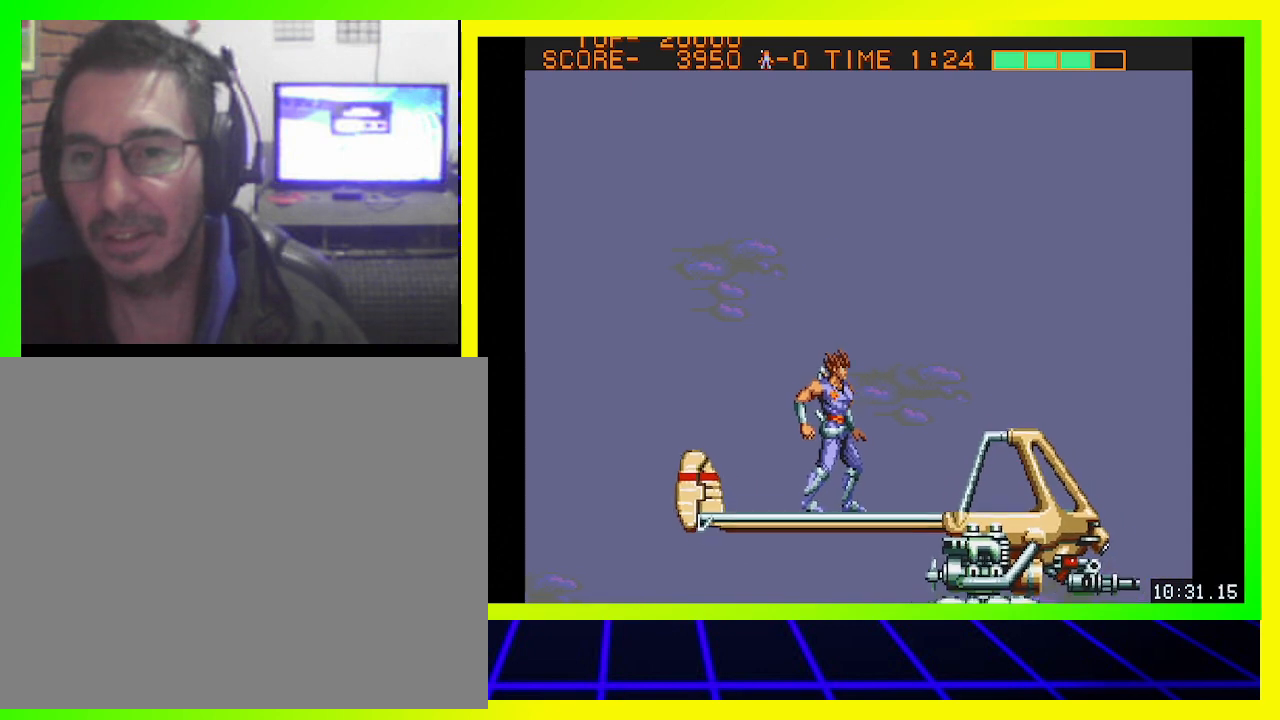
{"buttons": ["DPAD_UP"], "left_stick": "center", "right_stick": "center", "events": []}
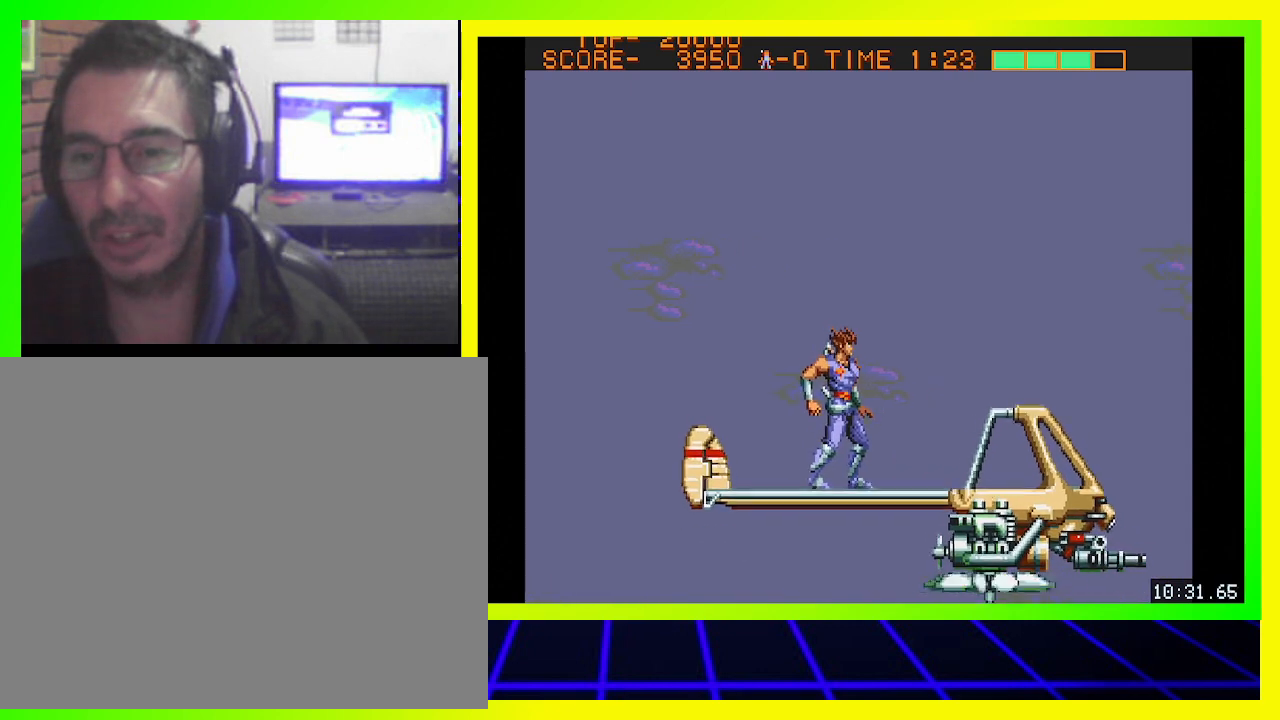
{"buttons": ["DPAD_UP"], "left_stick": "center", "right_stick": "center", "events": [[33, "CIRCLE", "down"], [167, "CIRCLE", "up"]]}
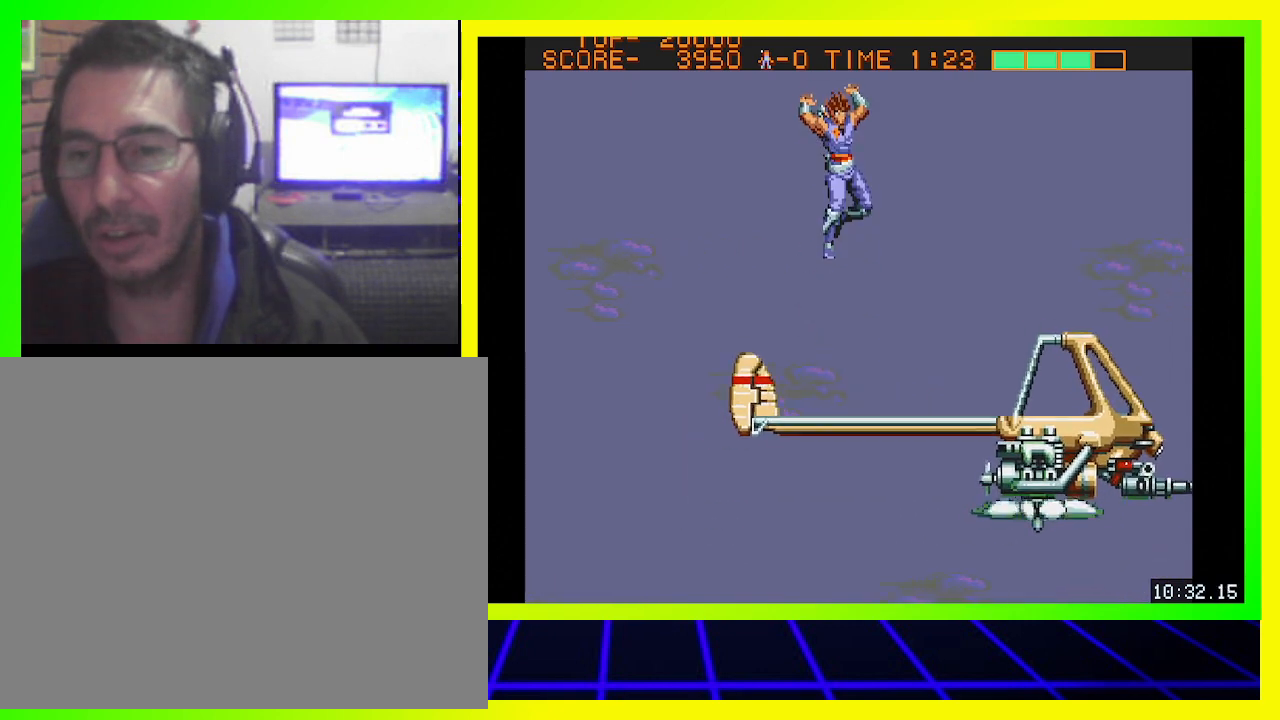
{"buttons": ["DPAD_UP", "DPAD_RIGHT"], "left_stick": "center", "right_stick": "center", "events": [[133, "DPAD_RIGHT", "down"]]}
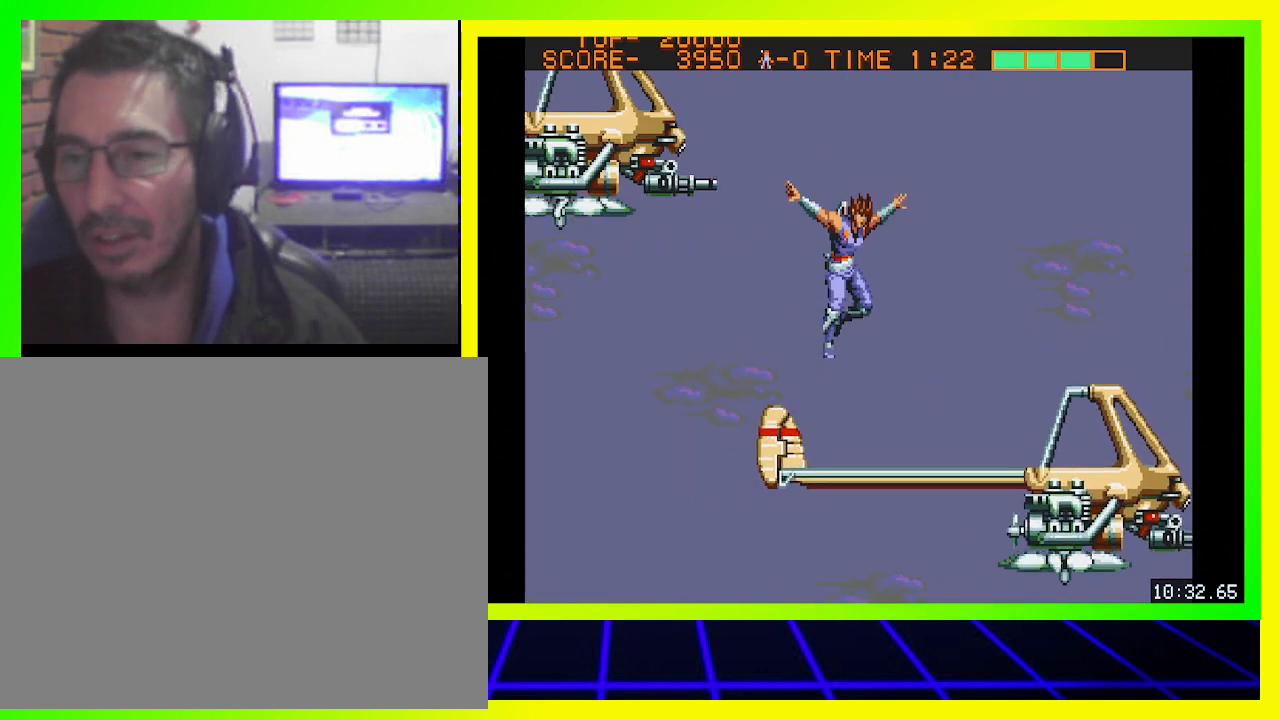
{"buttons": [], "left_stick": "center", "right_stick": "center", "events": [[333, "DPAD_RIGHT", "up"], [400, "DPAD_UP", "up"]]}
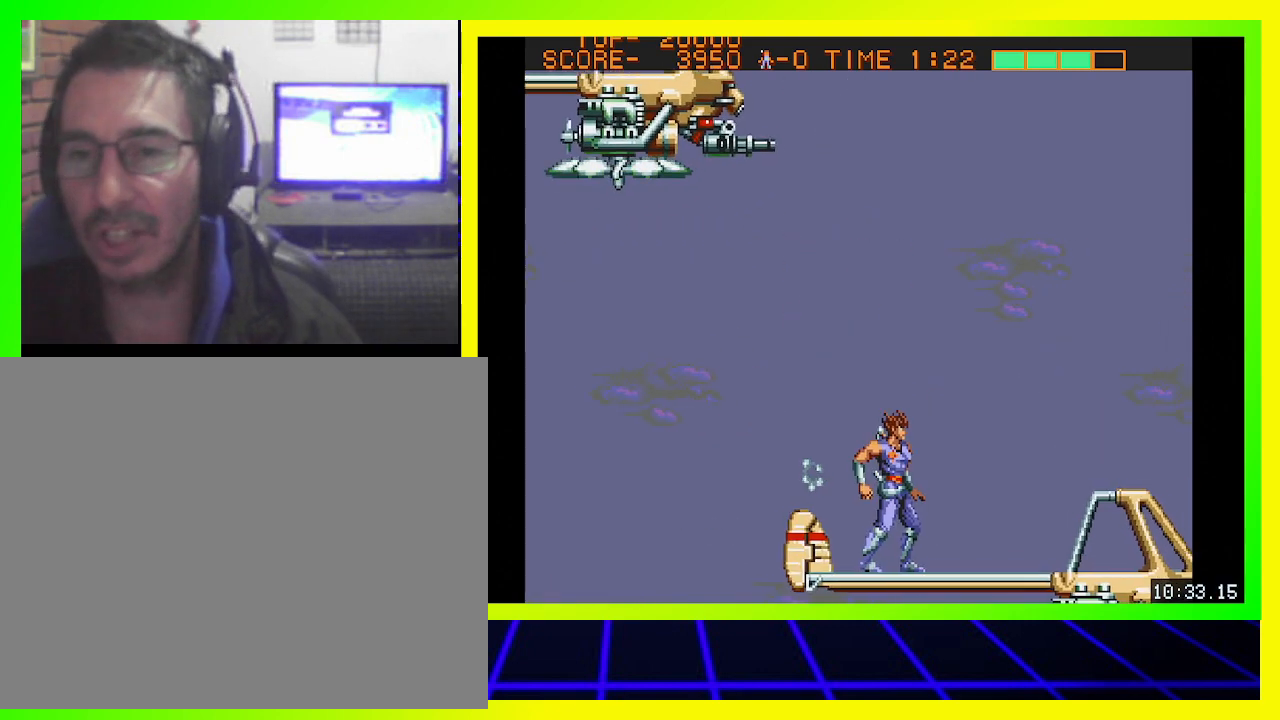
{"buttons": ["DPAD_UP"], "left_stick": "center", "right_stick": "center", "events": [[300, "DPAD_UP", "down"]]}
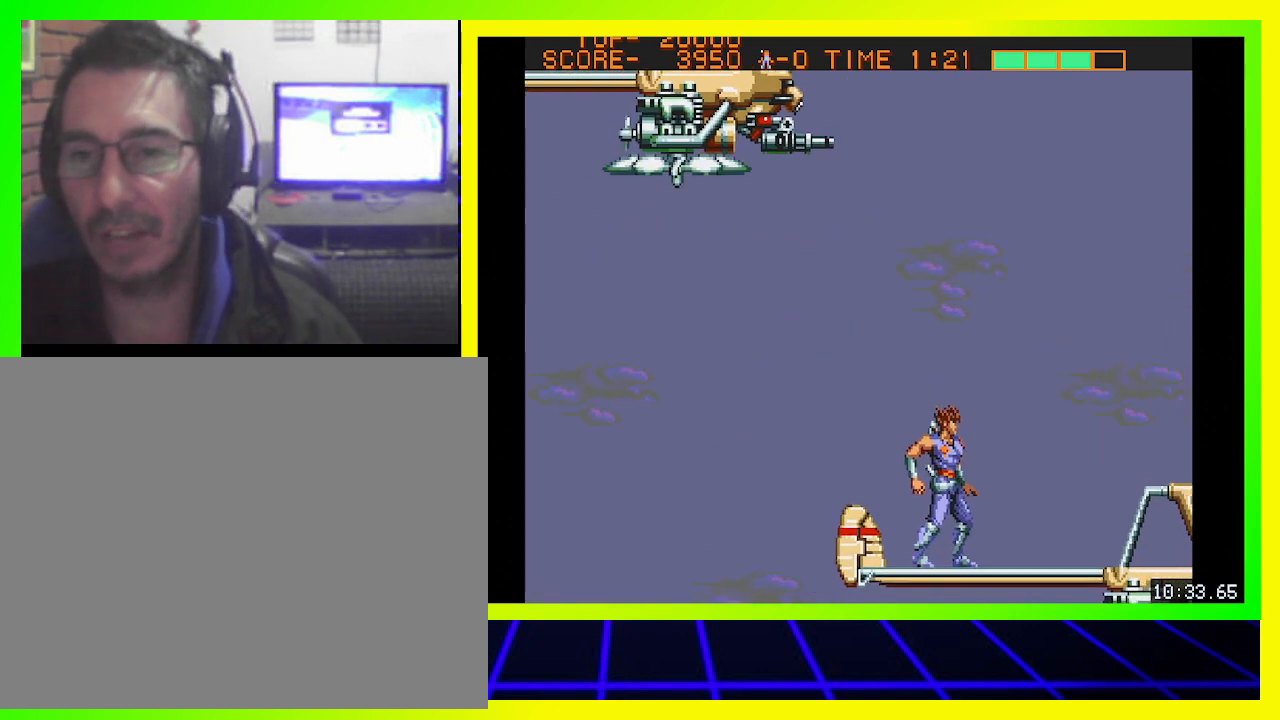
{"buttons": ["DPAD_UP"], "left_stick": "center", "right_stick": "center", "events": []}
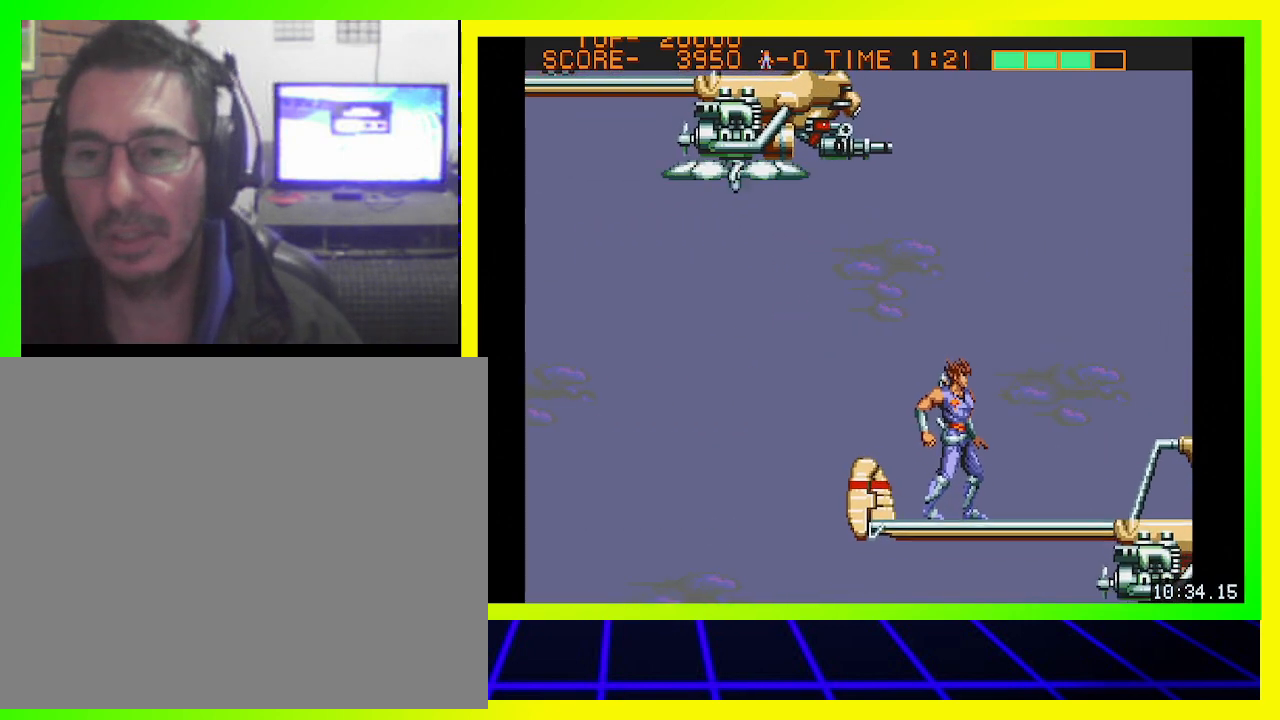
{"buttons": ["DPAD_UP"], "left_stick": "center", "right_stick": "center", "events": []}
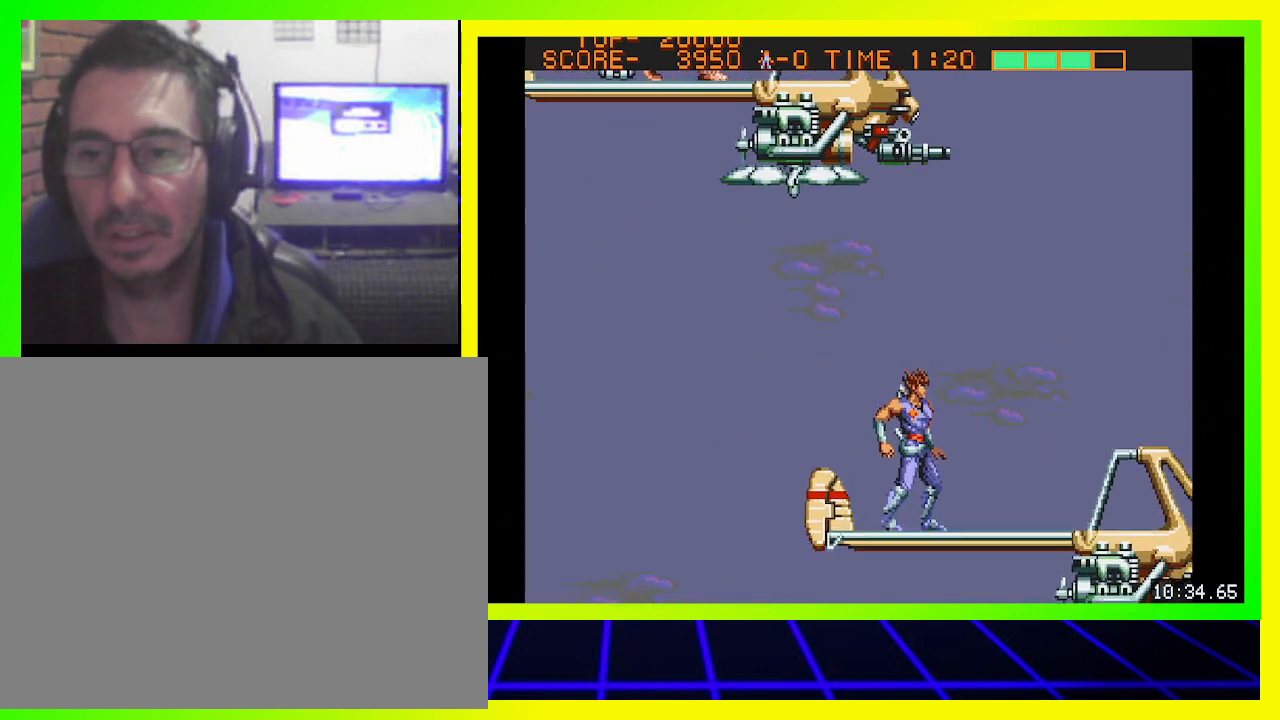
{"buttons": ["CIRCLE", "DPAD_UP"], "left_stick": "center", "right_stick": "center", "events": [[400, "CIRCLE", "down"]]}
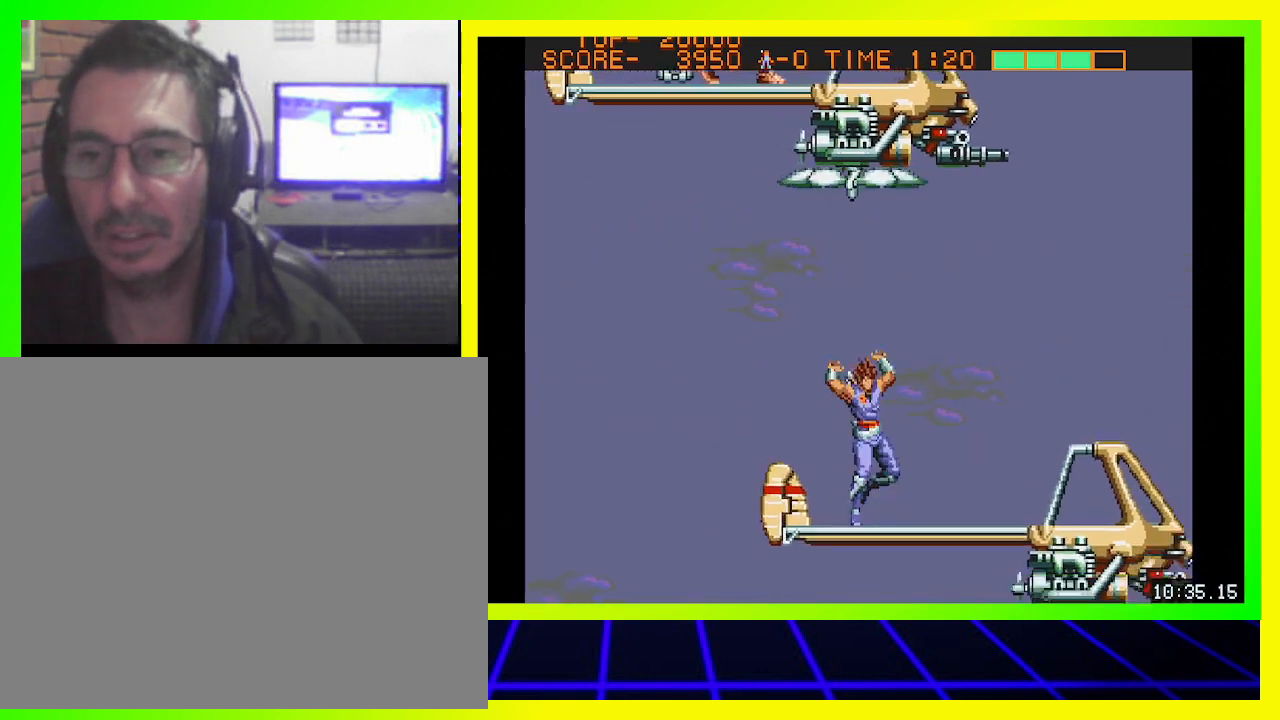
{"buttons": ["DPAD_UP"], "left_stick": "center", "right_stick": "center", "events": [[400, "CIRCLE", "up"]]}
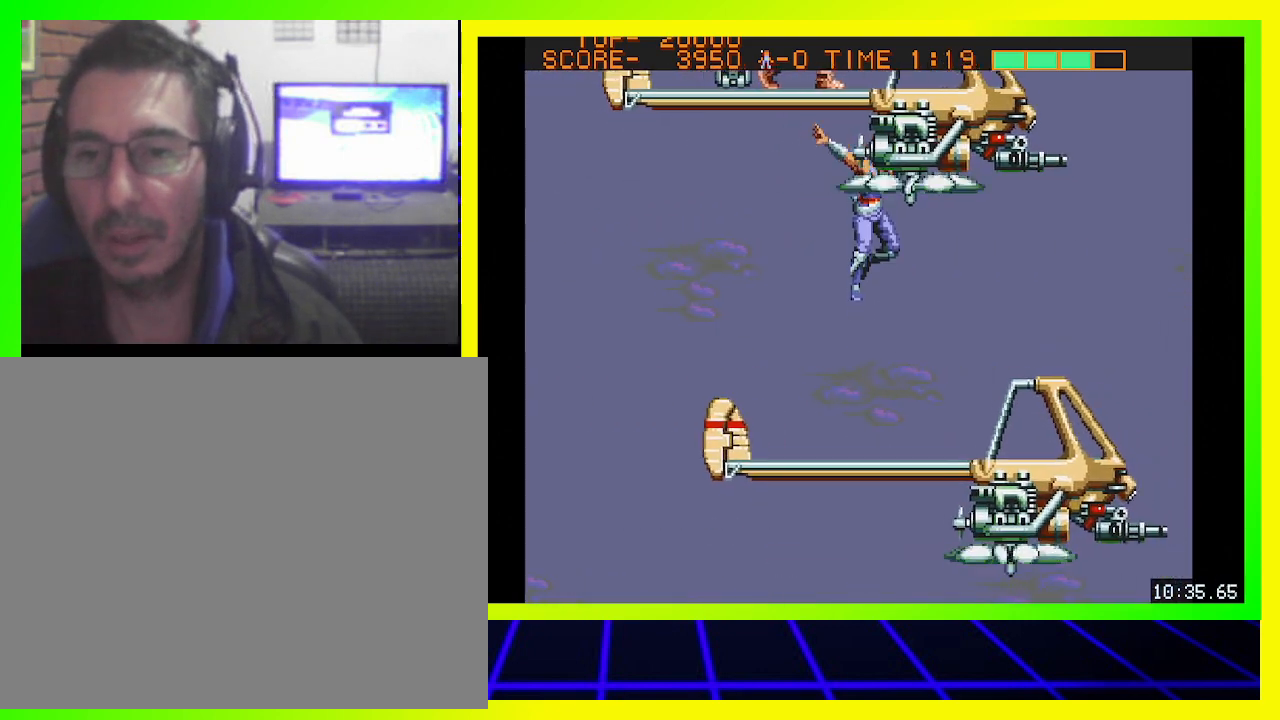
{"buttons": ["DPAD_UP"], "left_stick": "center", "right_stick": "center", "events": [[33, "CIRCLE", "down"], [200, "CIRCLE", "up"]]}
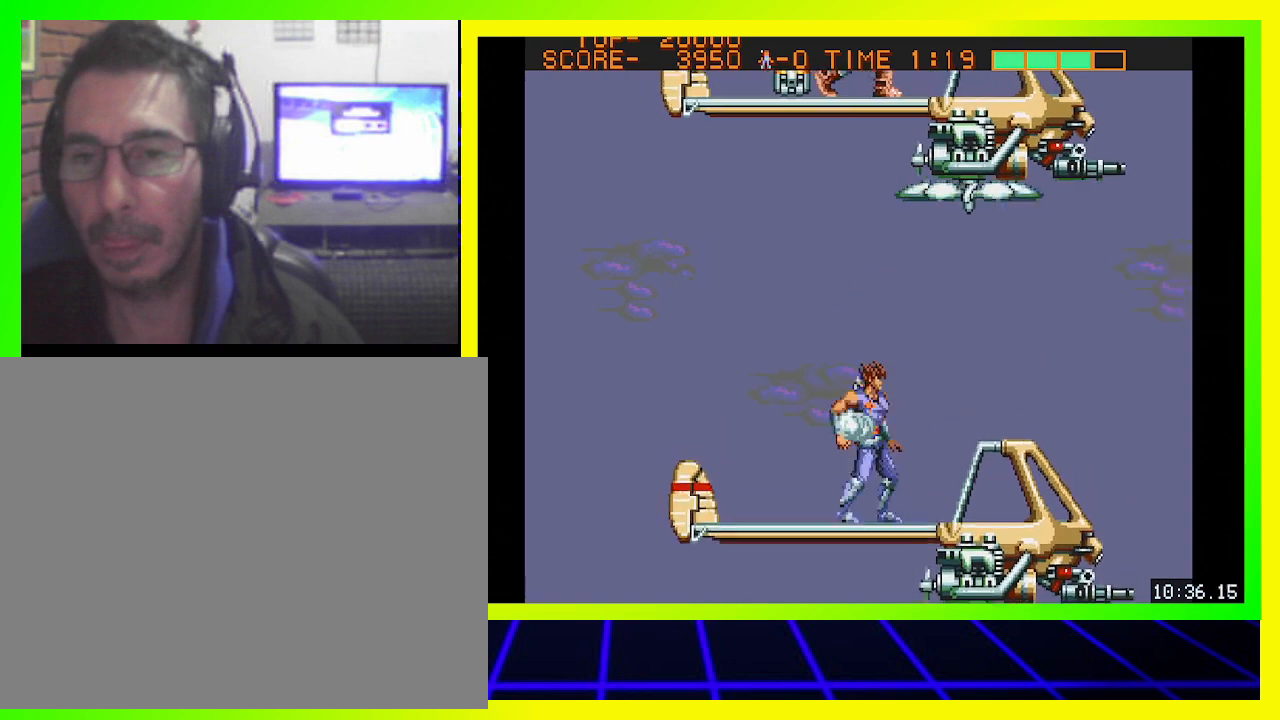
{"buttons": ["CIRCLE", "DPAD_UP"], "left_stick": "center", "right_stick": "center", "events": [[33, "CIRCLE", "down"]]}
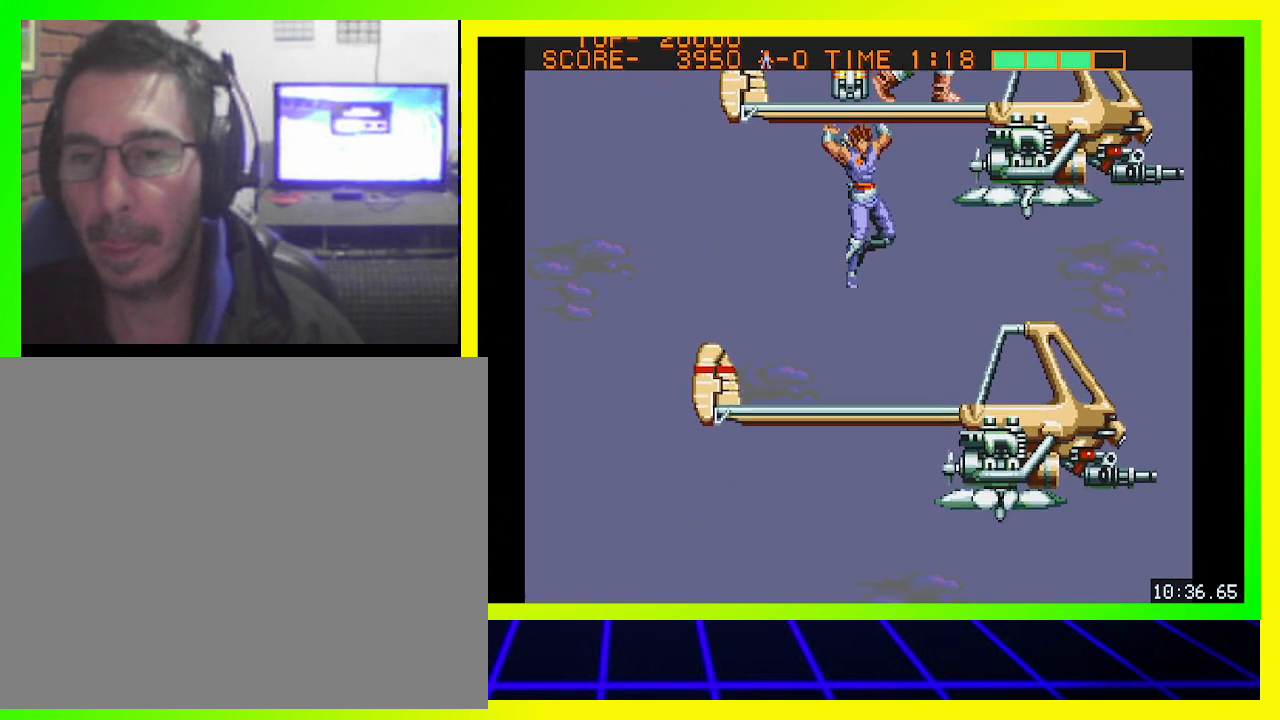
{"buttons": ["DPAD_UP"], "left_stick": "center", "right_stick": "center", "events": [[100, "CIRCLE", "up"]]}
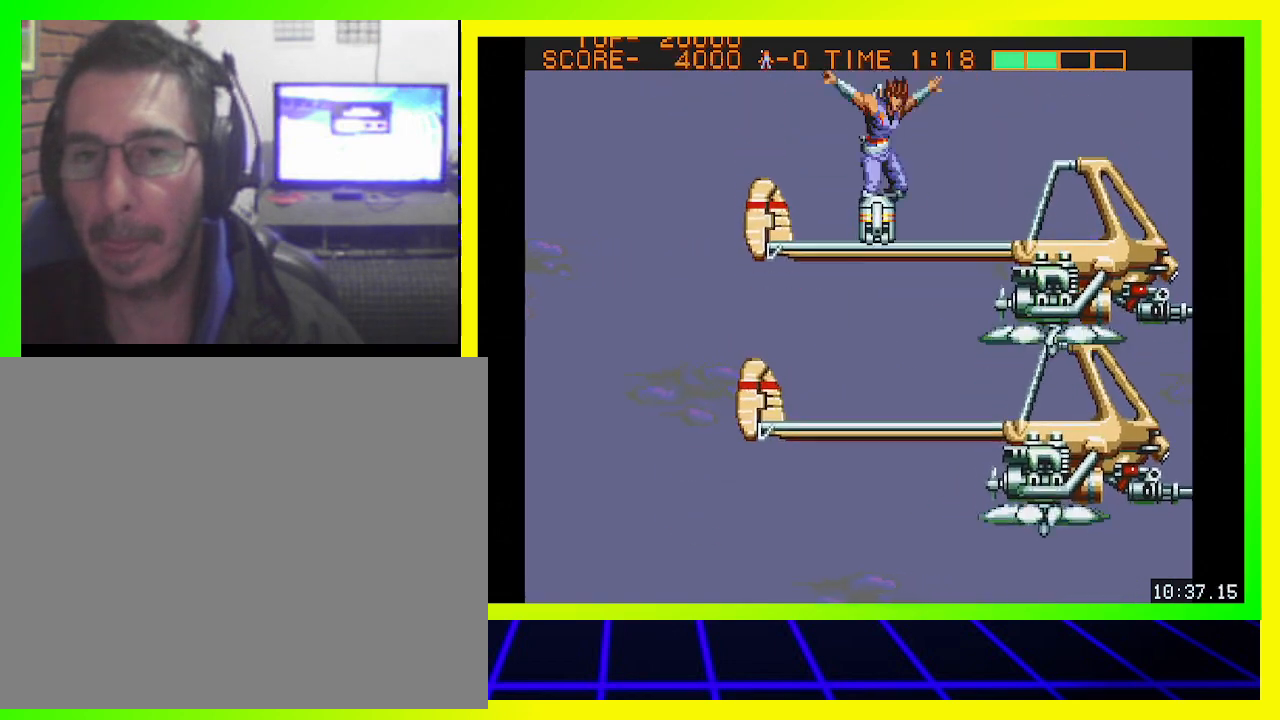
{"buttons": ["CROSS"], "left_stick": "center", "right_stick": "center", "events": [[67, "CROSS", "down"], [133, "CROSS", "up"], [233, "CROSS", "down"], [300, "CROSS", "up"], [367, "CROSS", "down"], [367, "DPAD_UP", "up"], [433, "CROSS", "up"], [500, "CROSS", "down"]]}
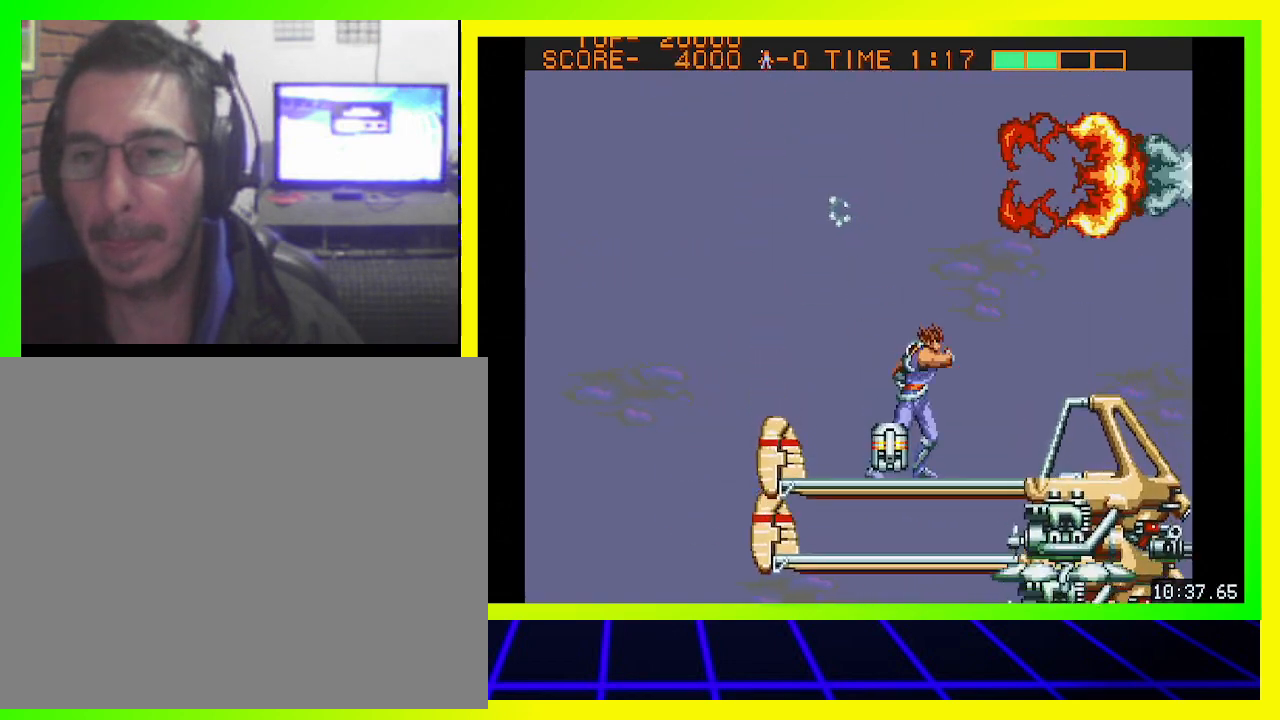
{"buttons": [], "left_stick": "center", "right_stick": "center", "events": [[100, "CROSS", "up"], [167, "CROSS", "down"], [233, "CROSS", "up"], [300, "CROSS", "down"], [367, "CROSS", "up"]]}
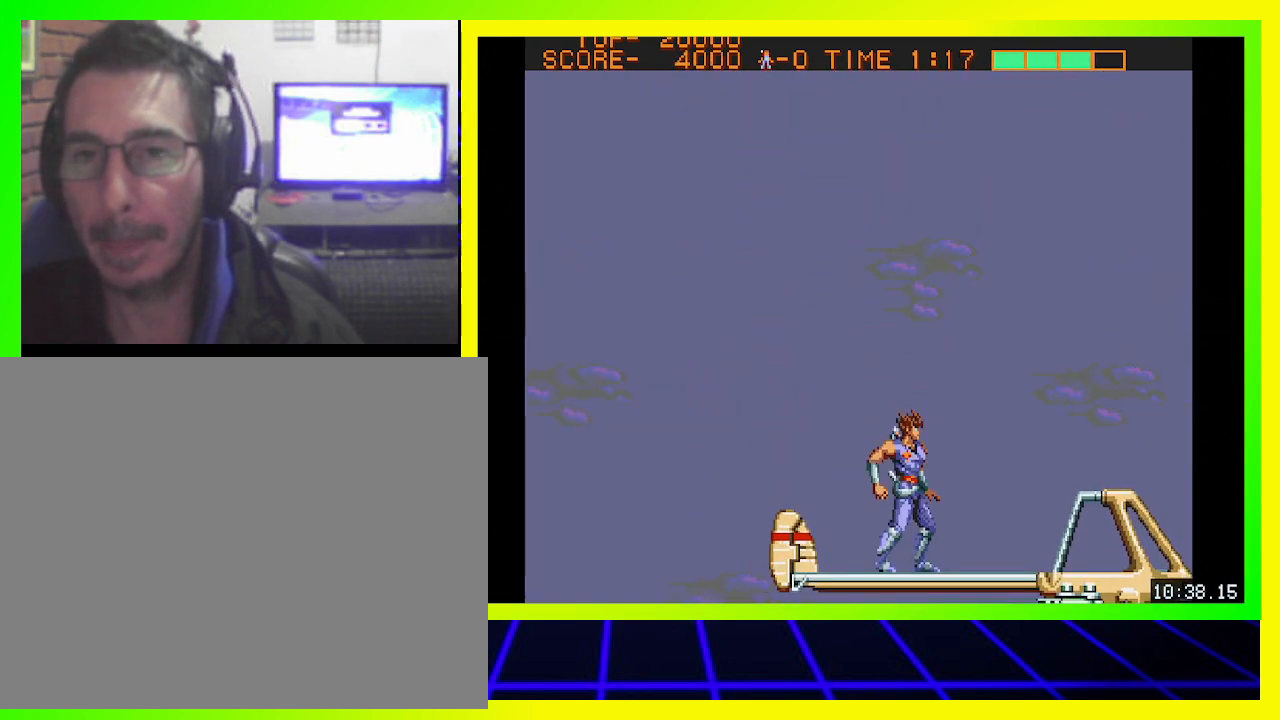
{"buttons": [], "left_stick": "center", "right_stick": "center", "events": [[400, "CROSS", "down"], [500, "CROSS", "up"]]}
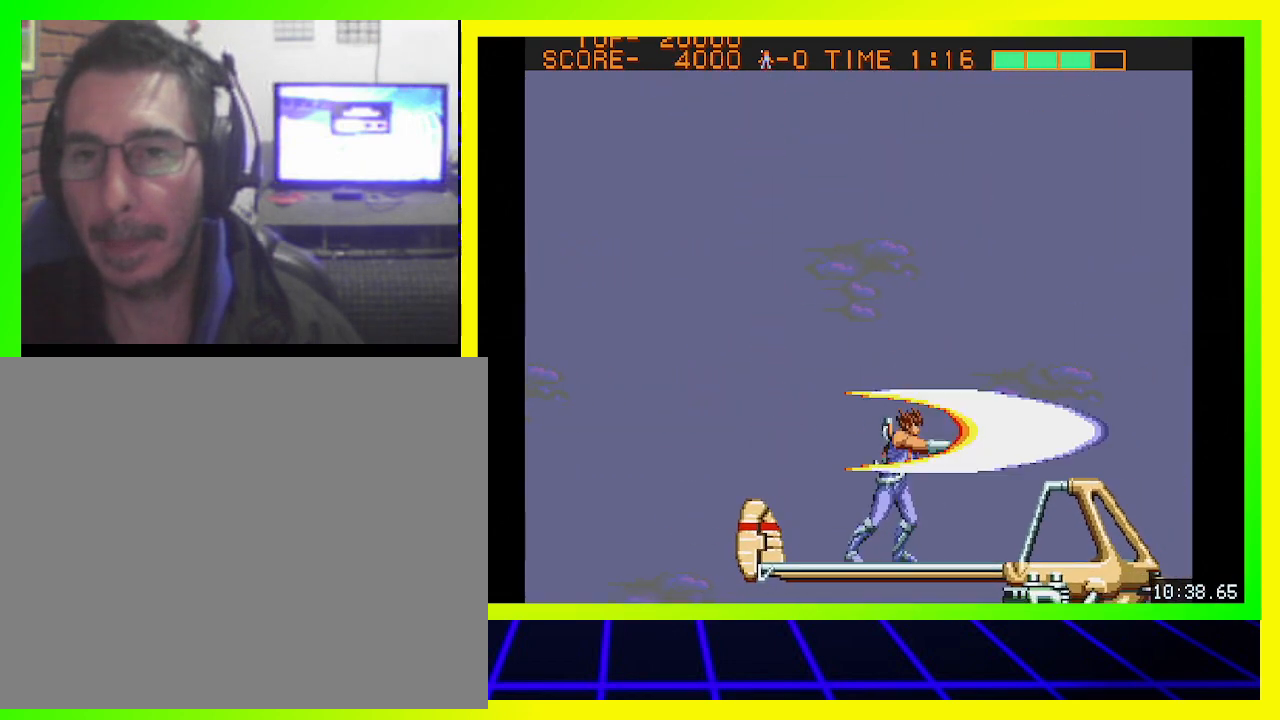
{"buttons": [], "left_stick": "center", "right_stick": "center", "events": [[67, "CROSS", "down"], [133, "CROSS", "up"], [233, "CROSS", "down"], [300, "CROSS", "up"], [367, "CROSS", "down"], [433, "CROSS", "up"]]}
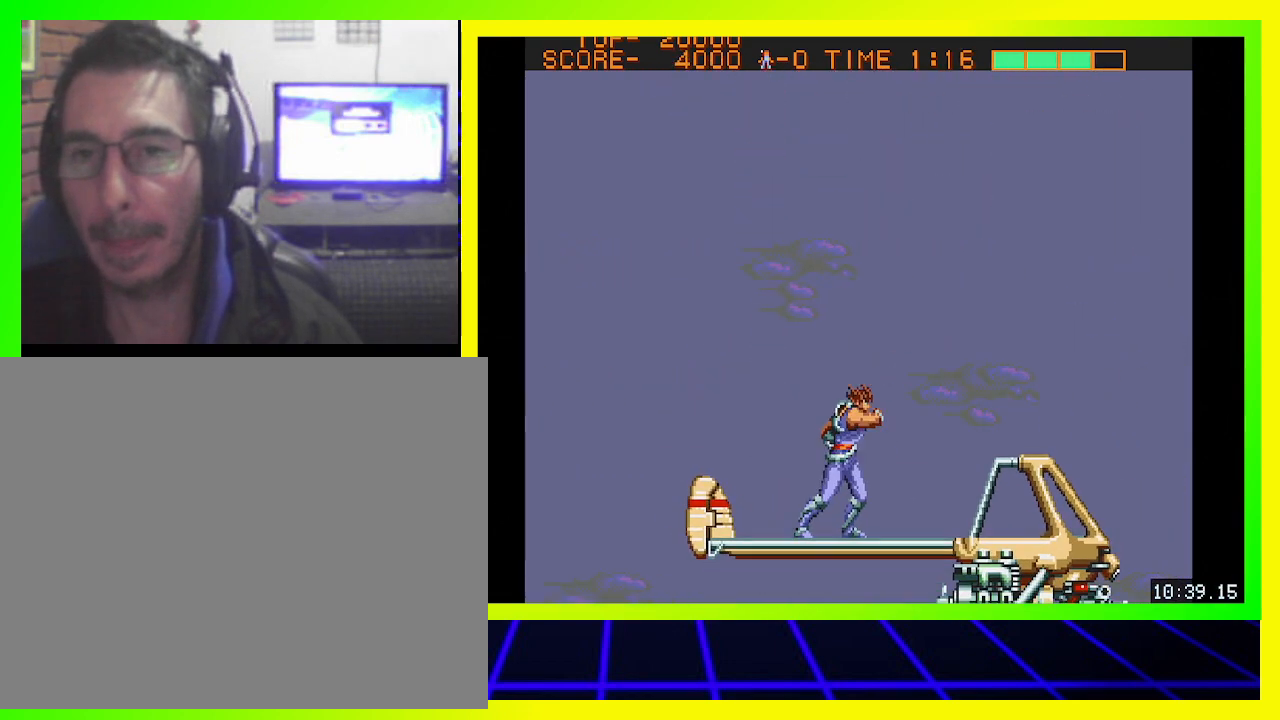
{"buttons": ["DPAD_UP"], "left_stick": "center", "right_stick": "center", "events": [[233, "DPAD_UP", "down"]]}
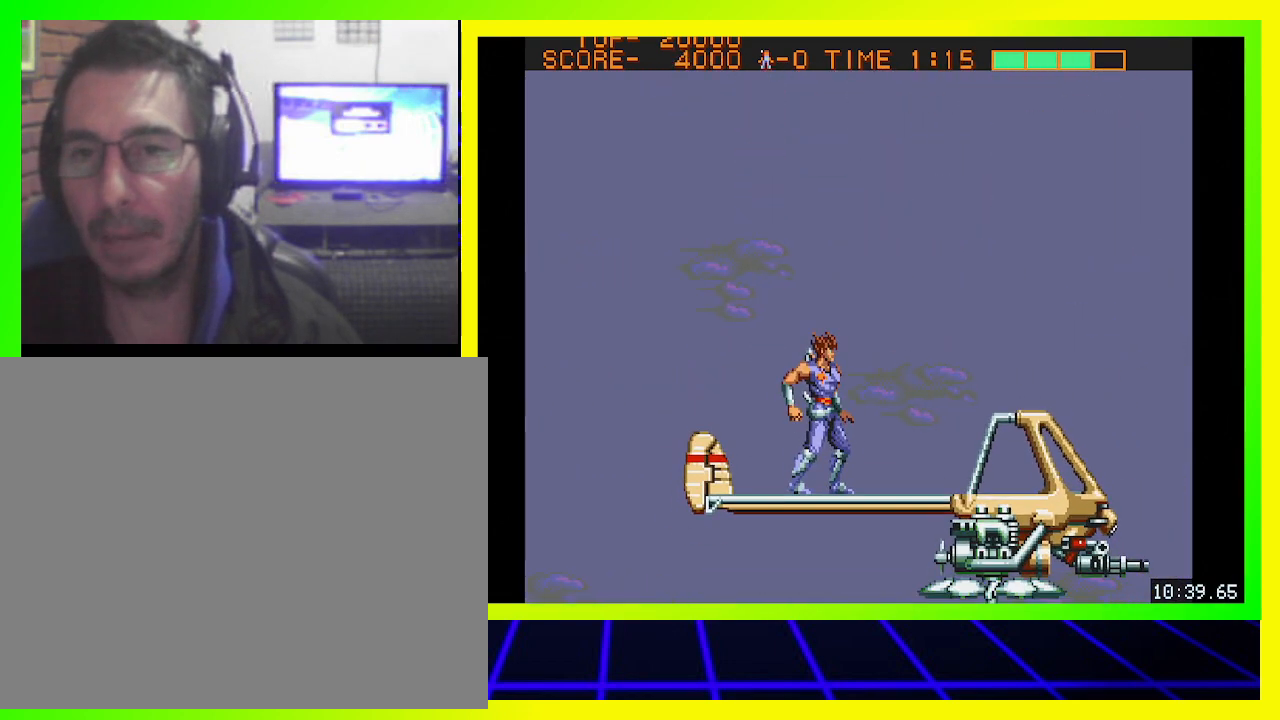
{"buttons": ["DPAD_UP"], "left_stick": "center", "right_stick": "center", "events": []}
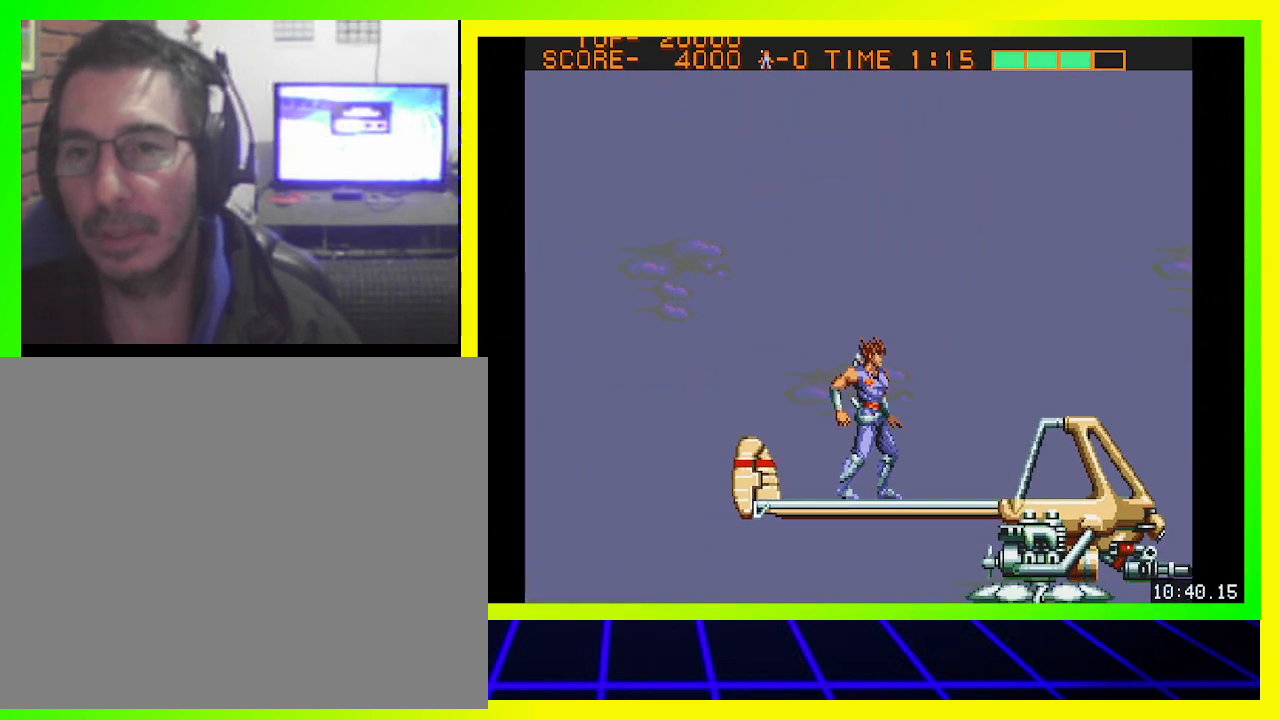
{"buttons": ["DPAD_UP"], "left_stick": "center", "right_stick": "center", "events": [[200, "CIRCLE", "down"], [467, "CIRCLE", "up"]]}
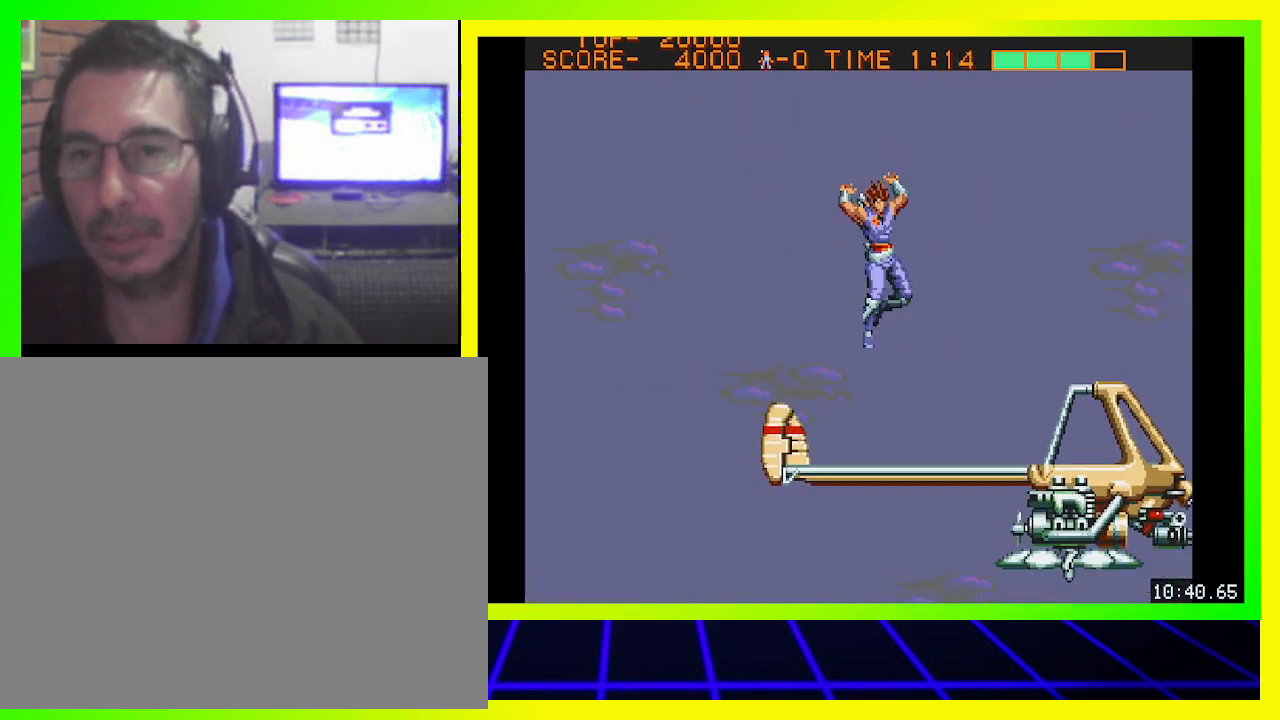
{"buttons": ["DPAD_UP", "DPAD_RIGHT"], "left_stick": "center", "right_stick": "center", "events": [[433, "DPAD_RIGHT", "down"]]}
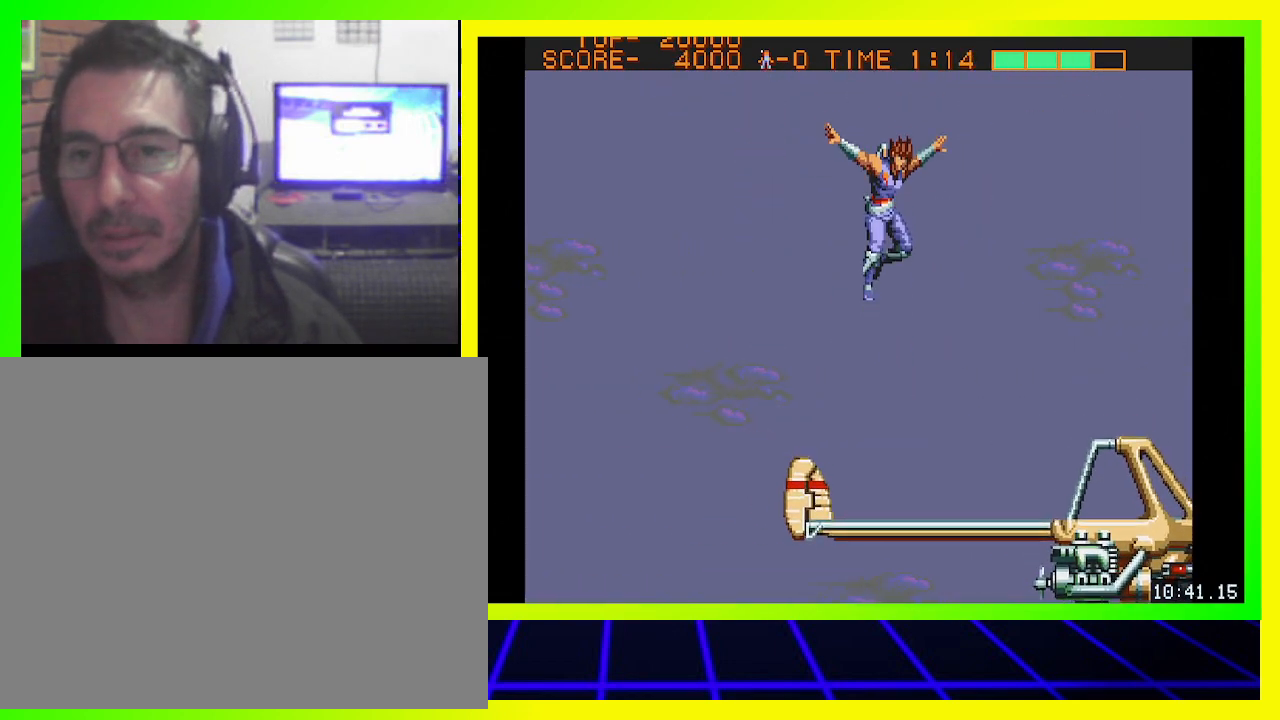
{"buttons": ["DPAD_UP", "DPAD_RIGHT"], "left_stick": "center", "right_stick": "center", "events": []}
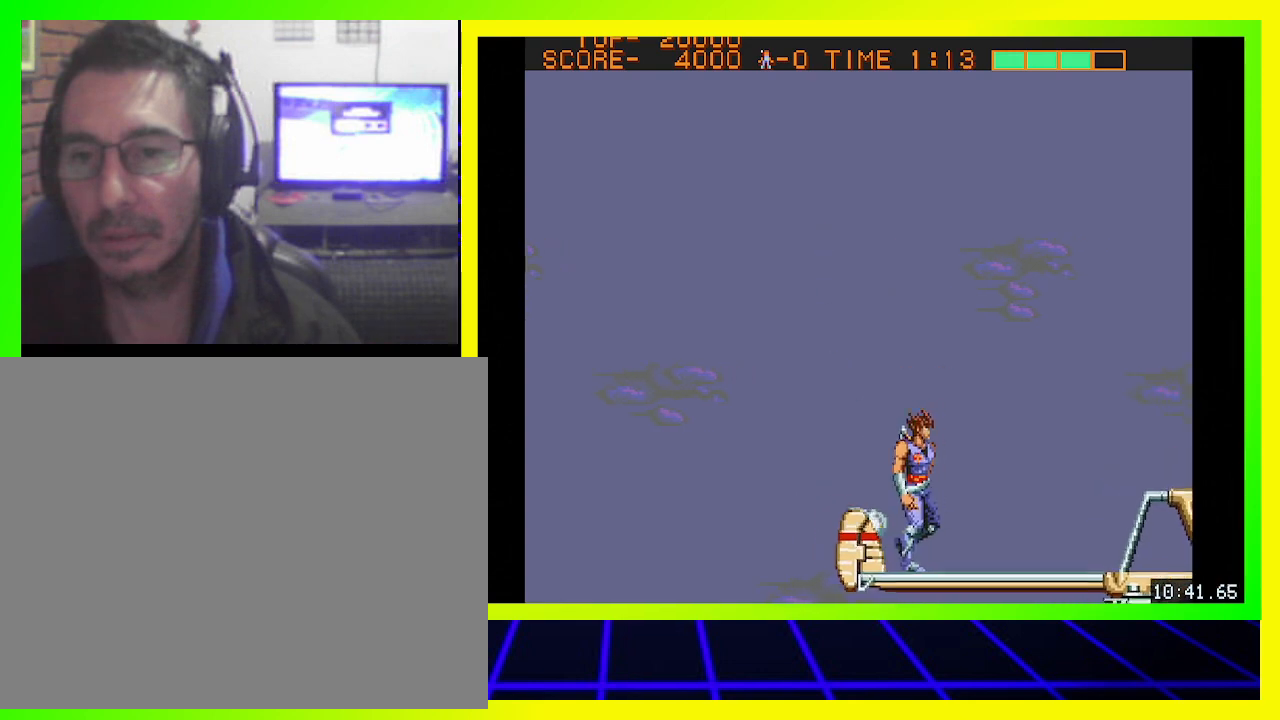
{"buttons": [], "left_stick": "center", "right_stick": "center", "events": [[200, "DPAD_UP", "up"], [233, "DPAD_RIGHT", "up"]]}
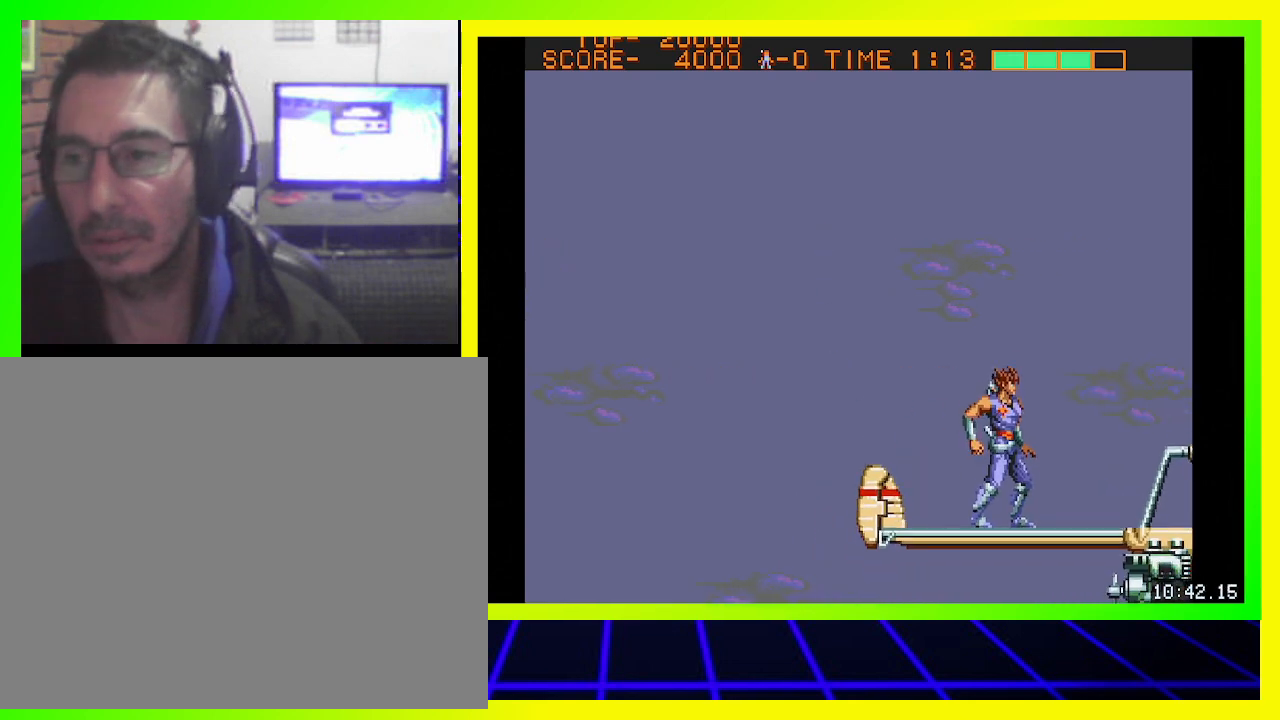
{"buttons": [], "left_stick": "center", "right_stick": "center", "events": []}
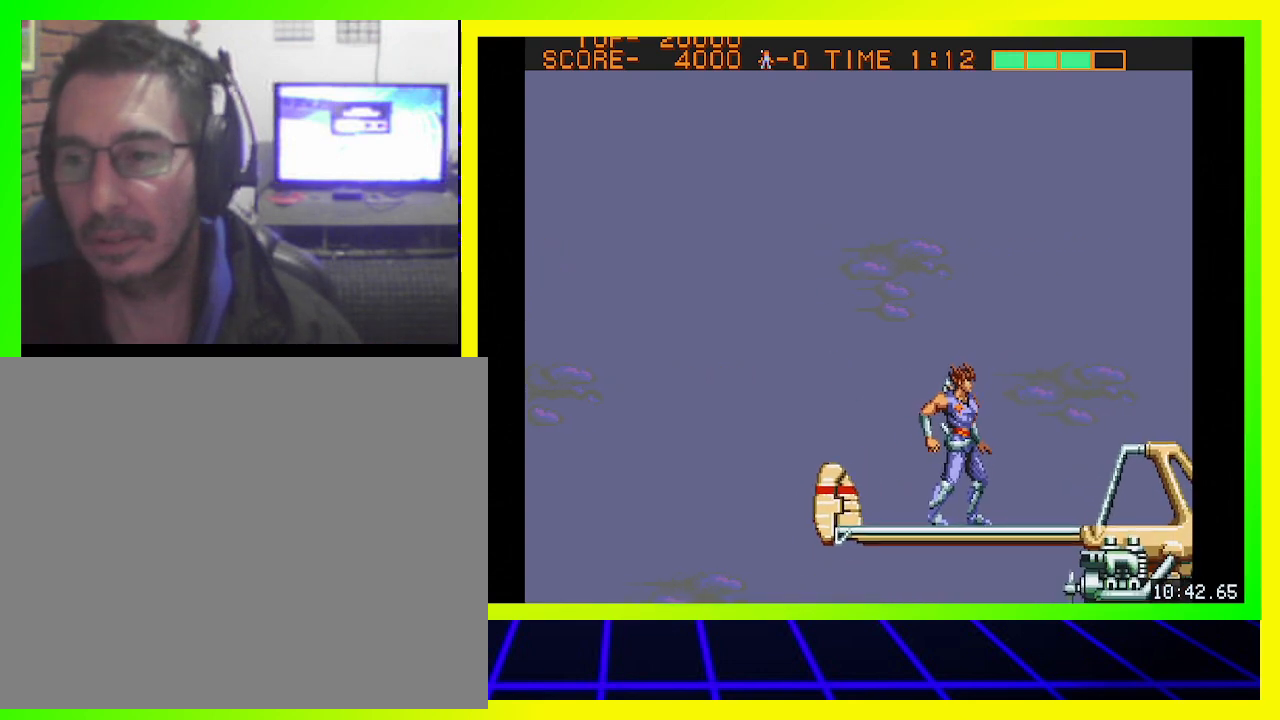
{"buttons": [], "left_stick": "center", "right_stick": "center", "events": []}
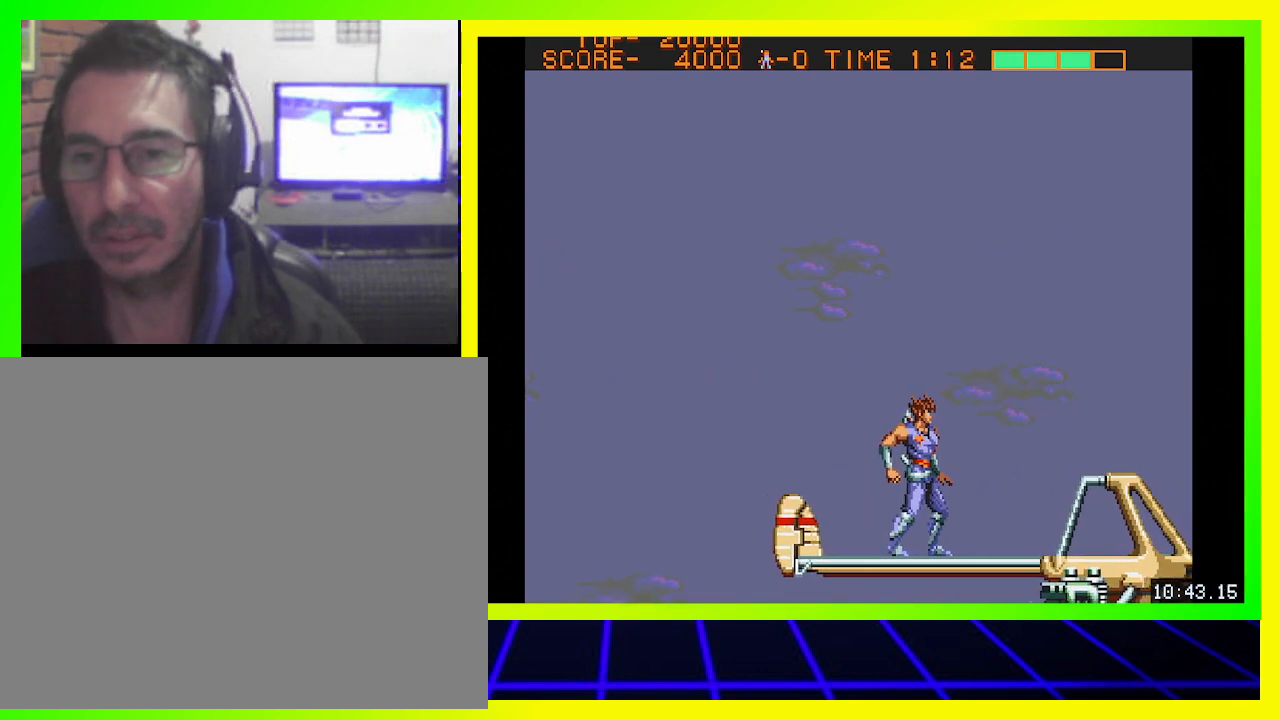
{"buttons": [], "left_stick": "center", "right_stick": "center", "events": []}
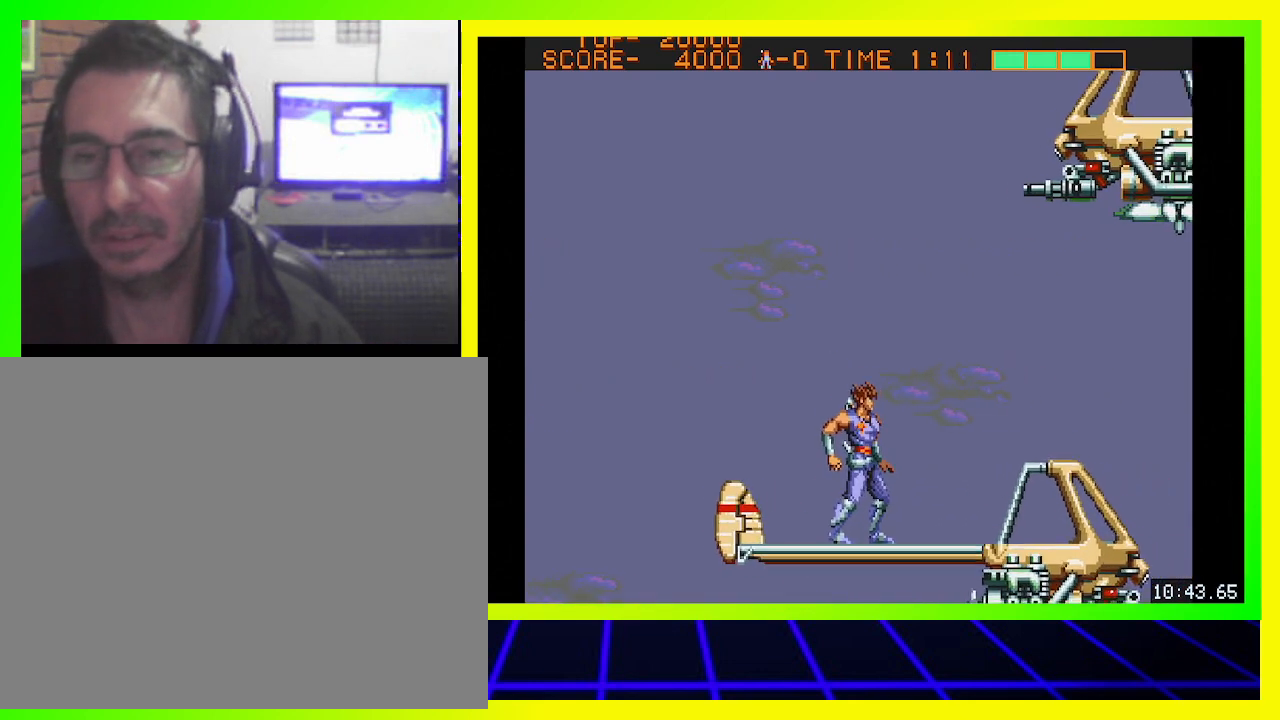
{"buttons": [], "left_stick": "center", "right_stick": "center", "events": []}
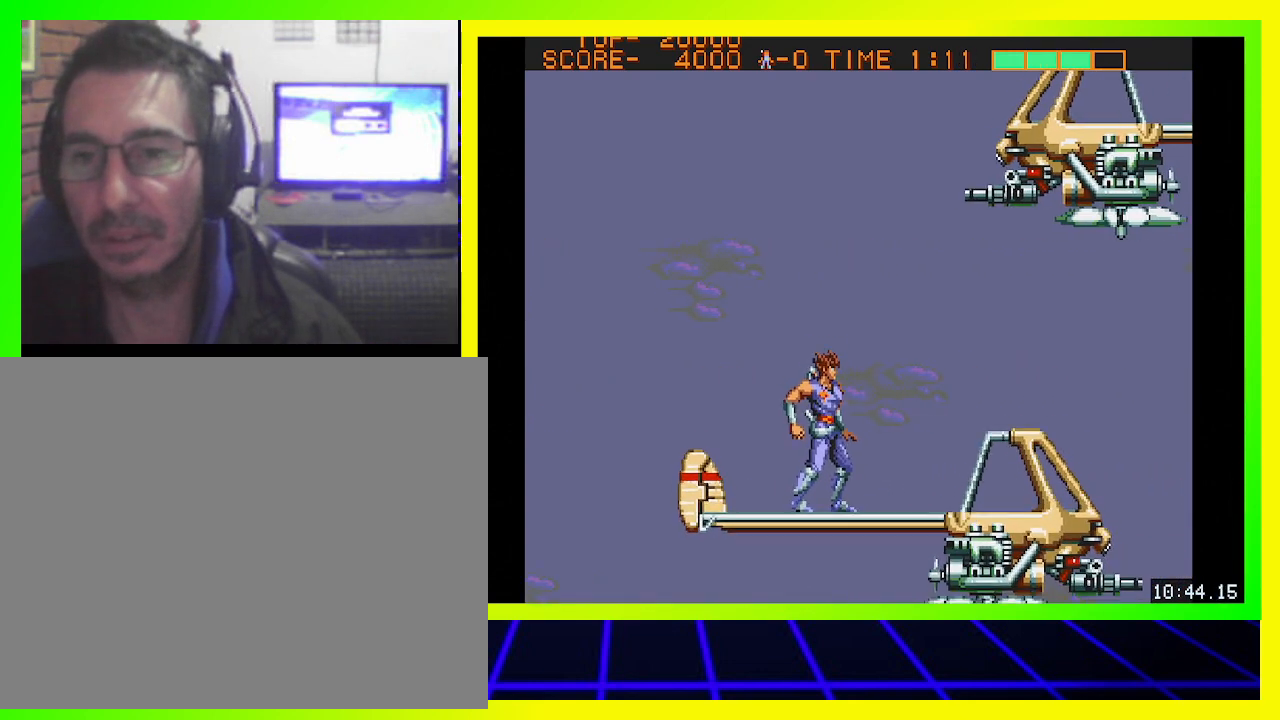
{"buttons": ["DPAD_UP"], "left_stick": "center", "right_stick": "center", "events": [[500, "DPAD_UP", "down"]]}